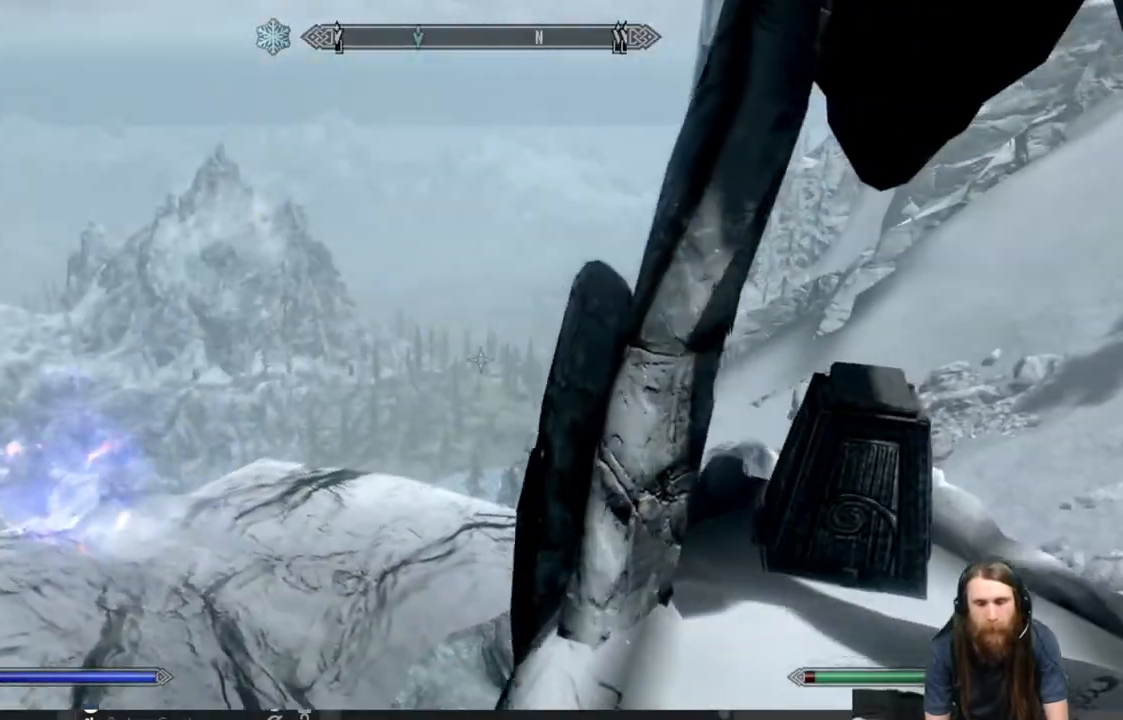
Gameplay with a controller (Xbox layout); each line is a JSON object with the inputs held at the frame after it. "events" lists button and stick changes between this image and that frame as [ms after this image, input, new state], when the widget could be followed in between.
{"buttons": [], "left_stick": "up", "right_stick": "down", "events": [[67, "right_stick", "down-right"], [217, "right_stick", "center"], [400, "right_stick", "down"], [417, "left_stick", "up"]]}
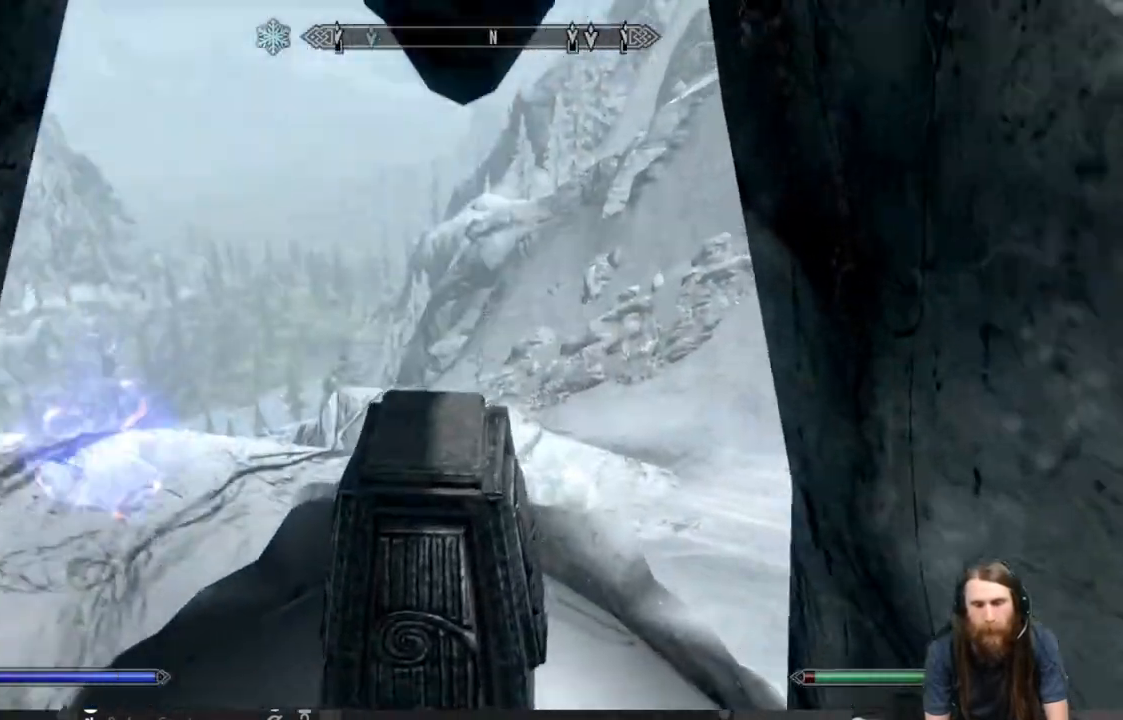
{"buttons": [], "left_stick": "center", "right_stick": "center", "events": [[200, "left_stick", "center"], [233, "right_stick", "center"]]}
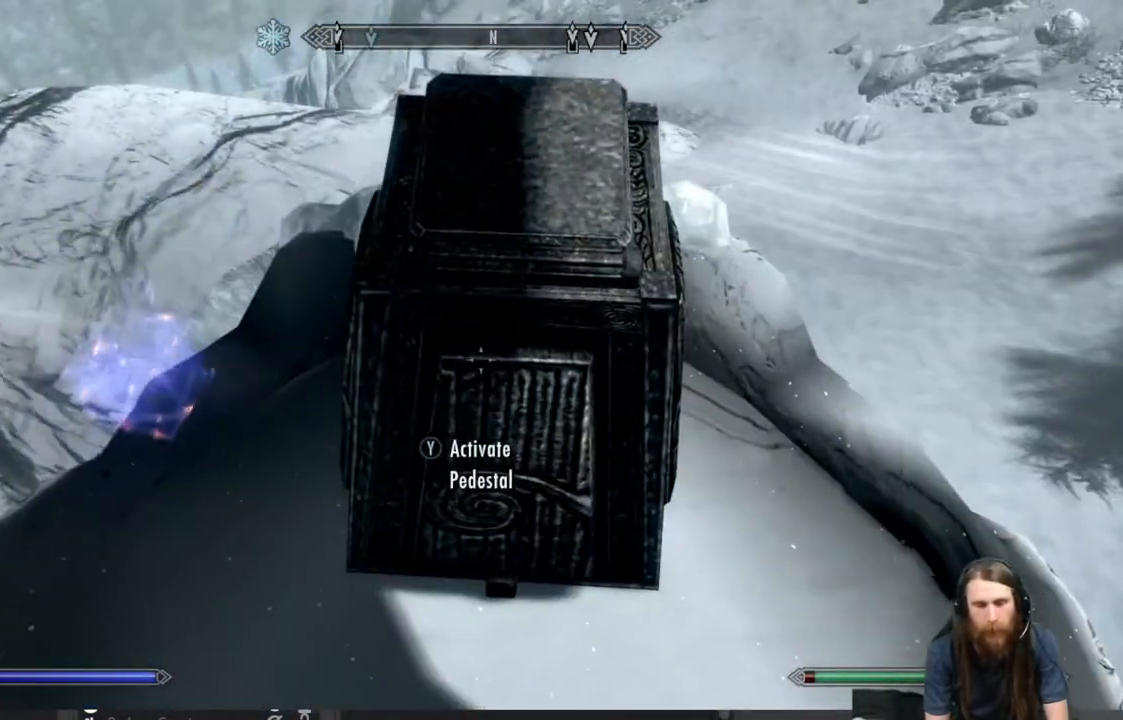
{"buttons": [], "left_stick": "center", "right_stick": "center", "events": [[200, "Y", "down"], [350, "Y", "up"]]}
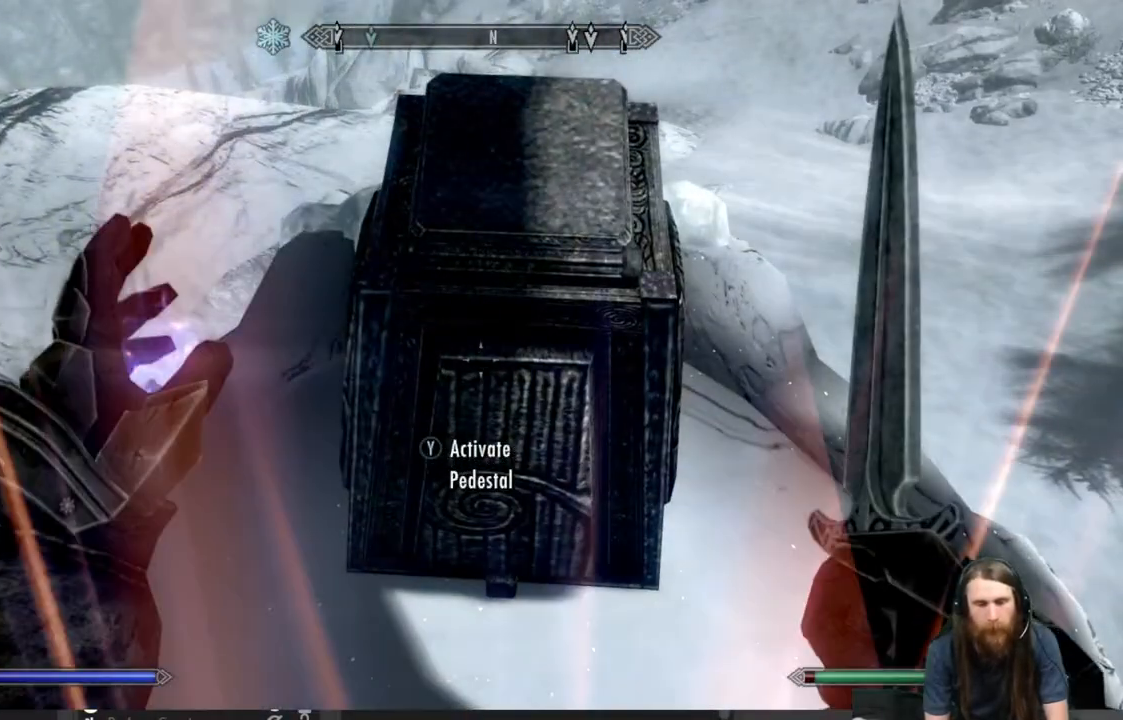
{"buttons": [], "left_stick": "center", "right_stick": "left", "events": [[283, "right_stick", "left"]]}
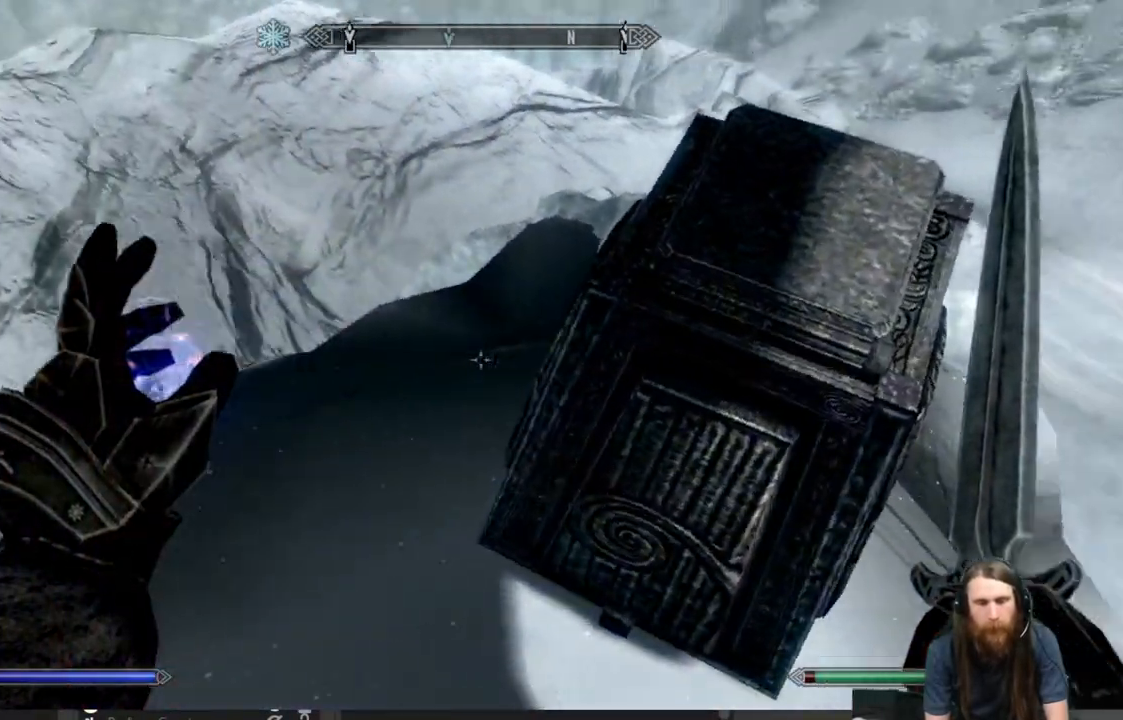
{"buttons": [], "left_stick": "center", "right_stick": "up-left", "events": [[300, "right_stick", "up-left"]]}
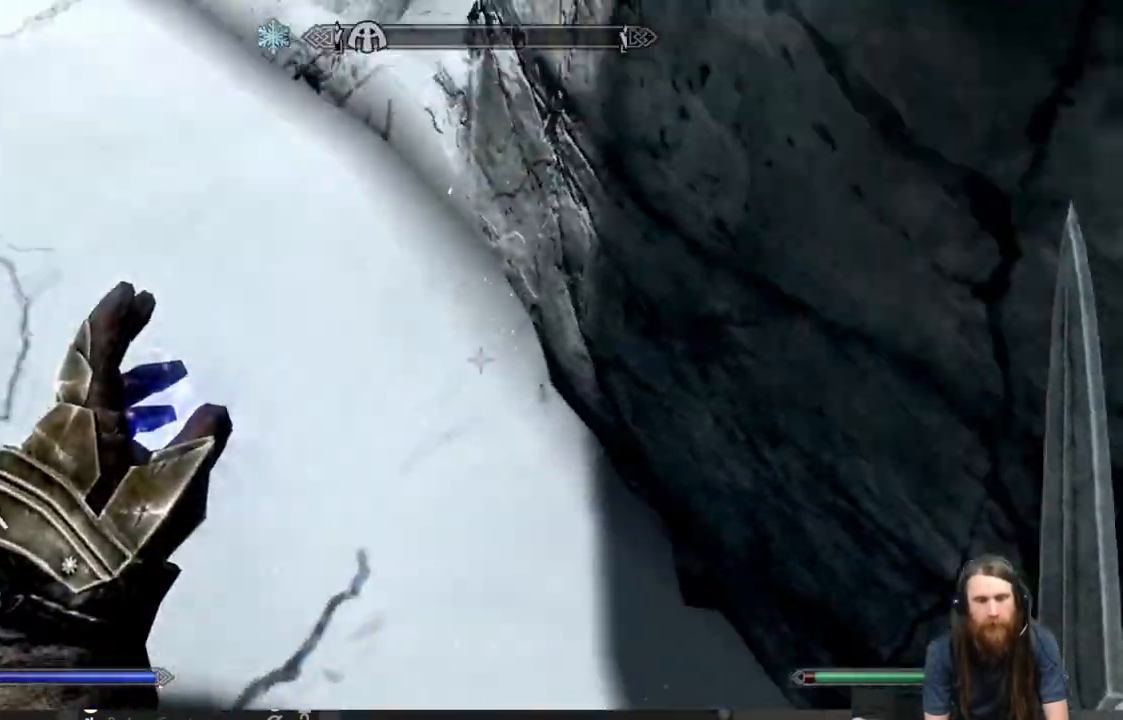
{"buttons": ["L2"], "left_stick": "center", "right_stick": "center", "events": [[17, "L2", "down"], [283, "right_stick", "center"]]}
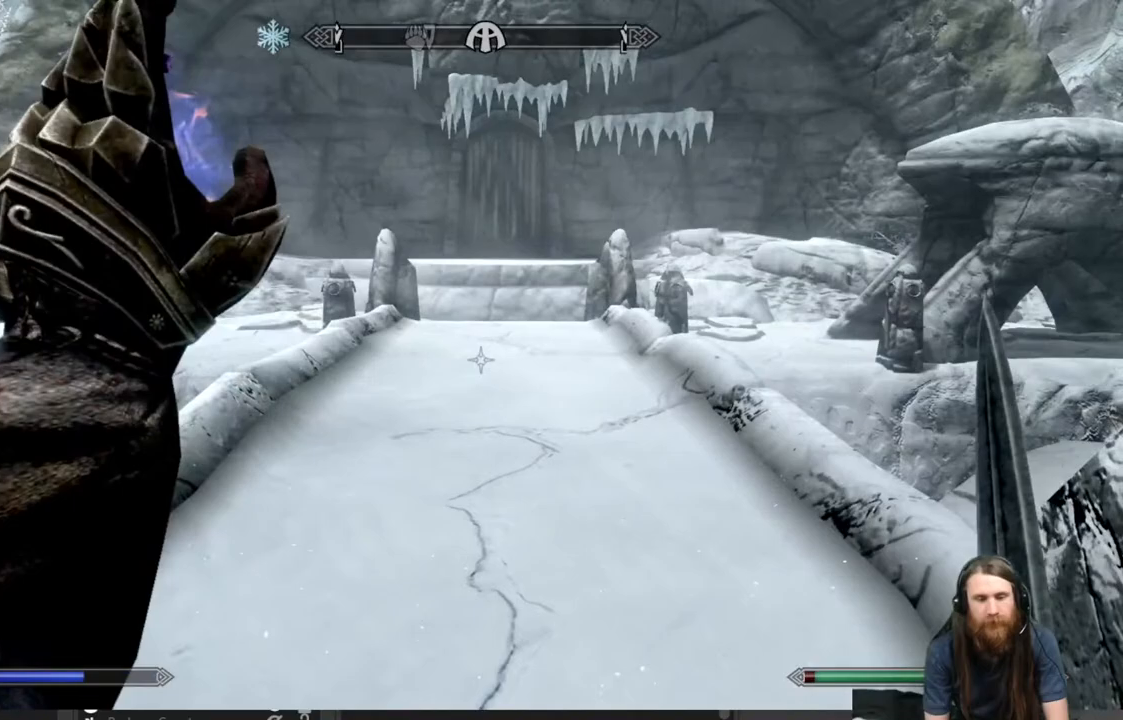
{"buttons": ["L2"], "left_stick": "center", "right_stick": "center", "events": []}
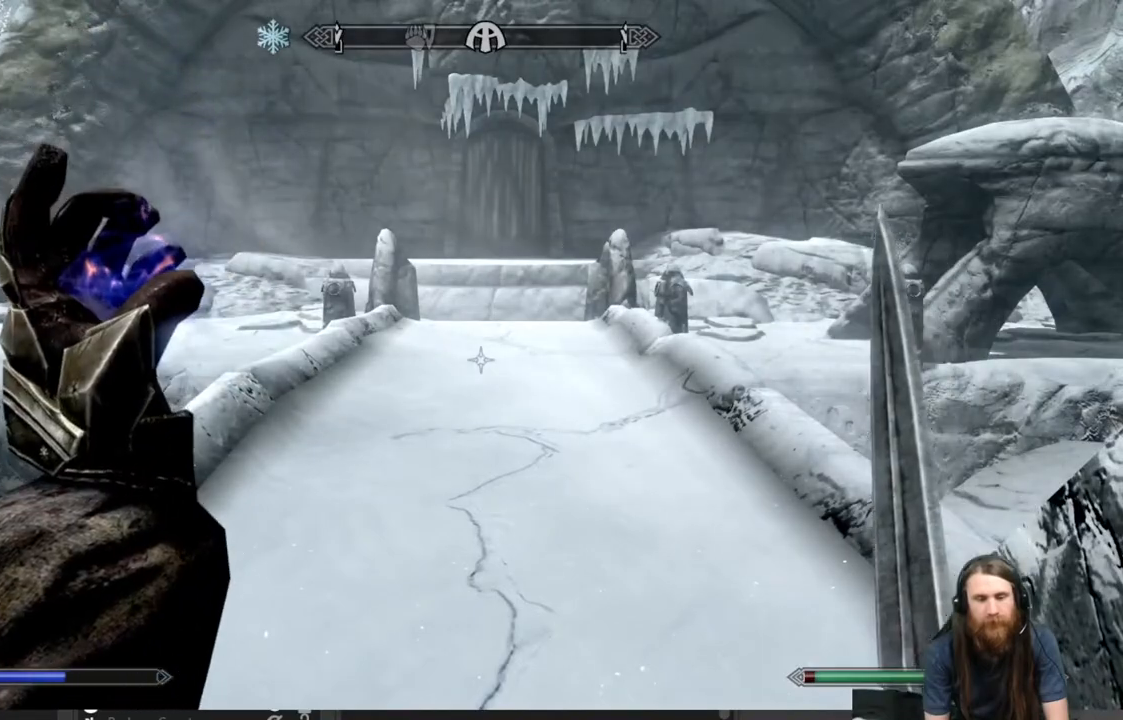
{"buttons": [], "left_stick": "center", "right_stick": "down-right", "events": [[83, "L2", "up"], [250, "right_stick", "right"], [400, "right_stick", "down-right"]]}
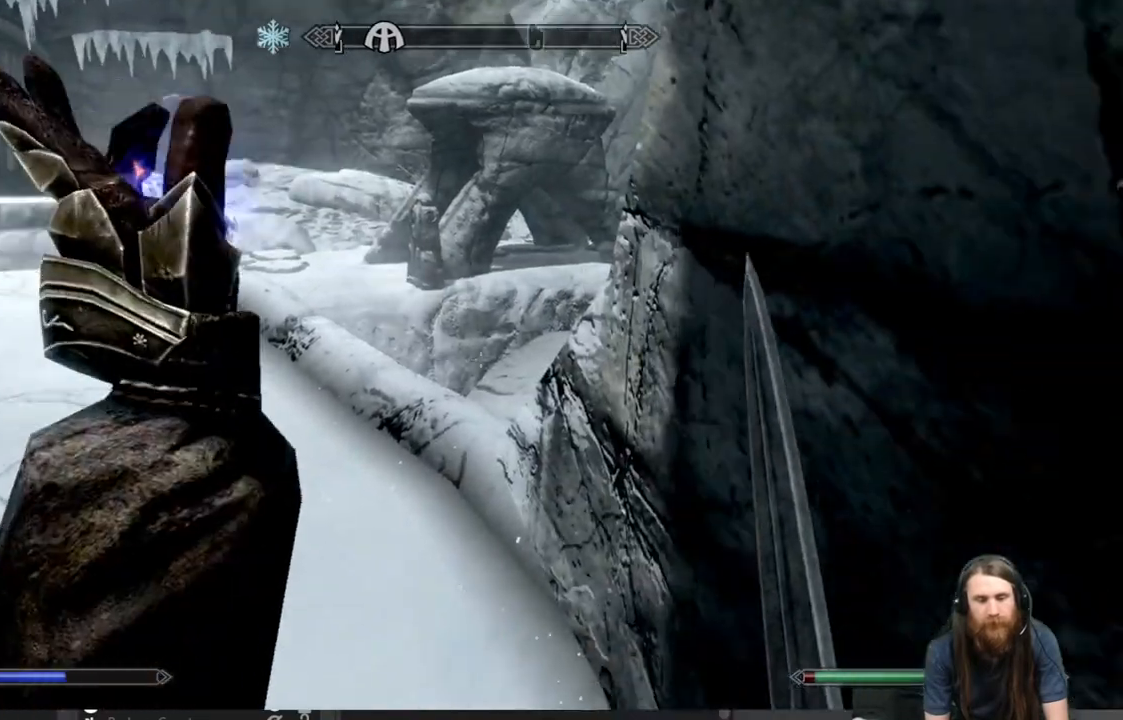
{"buttons": [], "left_stick": "center", "right_stick": "down-right", "events": []}
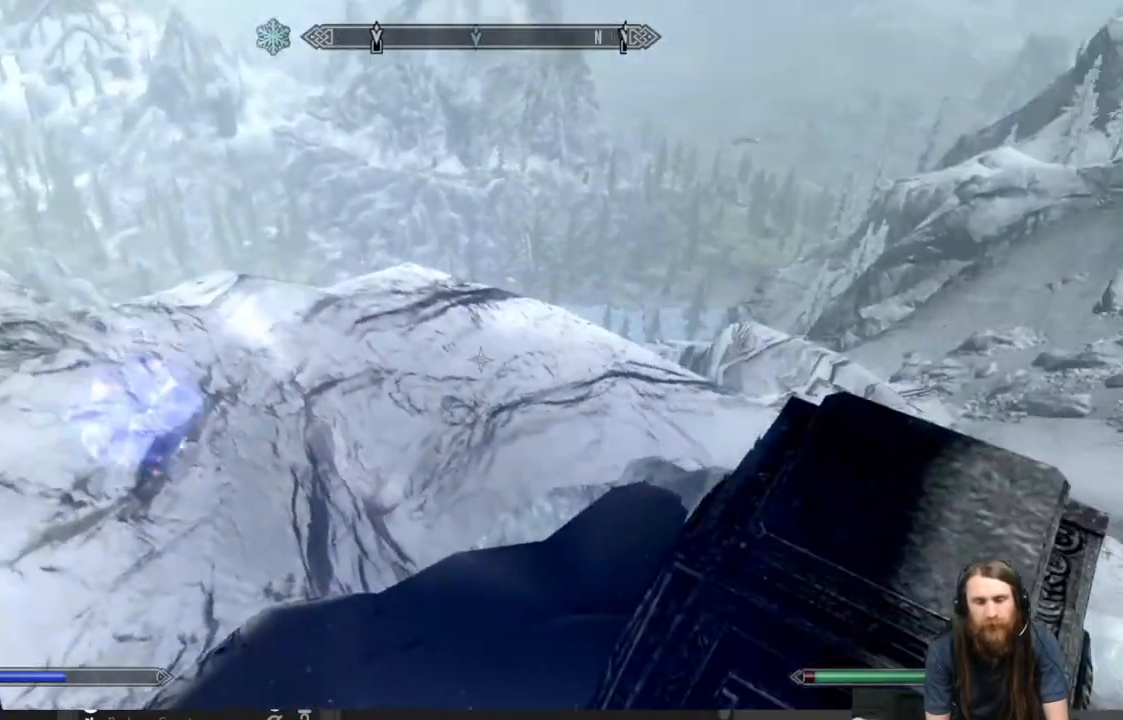
{"buttons": [], "left_stick": "center", "right_stick": "center", "events": [[67, "right_stick", "center"], [183, "right_stick", "down-right"], [367, "right_stick", "center"]]}
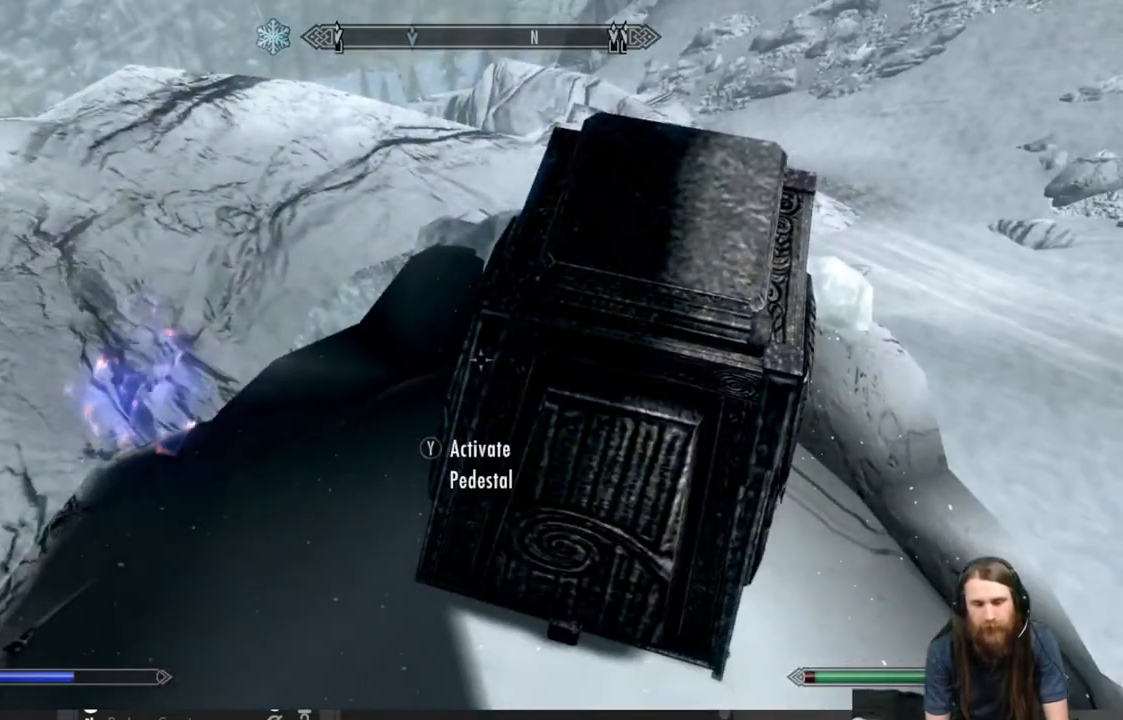
{"buttons": [], "left_stick": "center", "right_stick": "center", "events": [[17, "right_stick", "right"], [167, "right_stick", "center"]]}
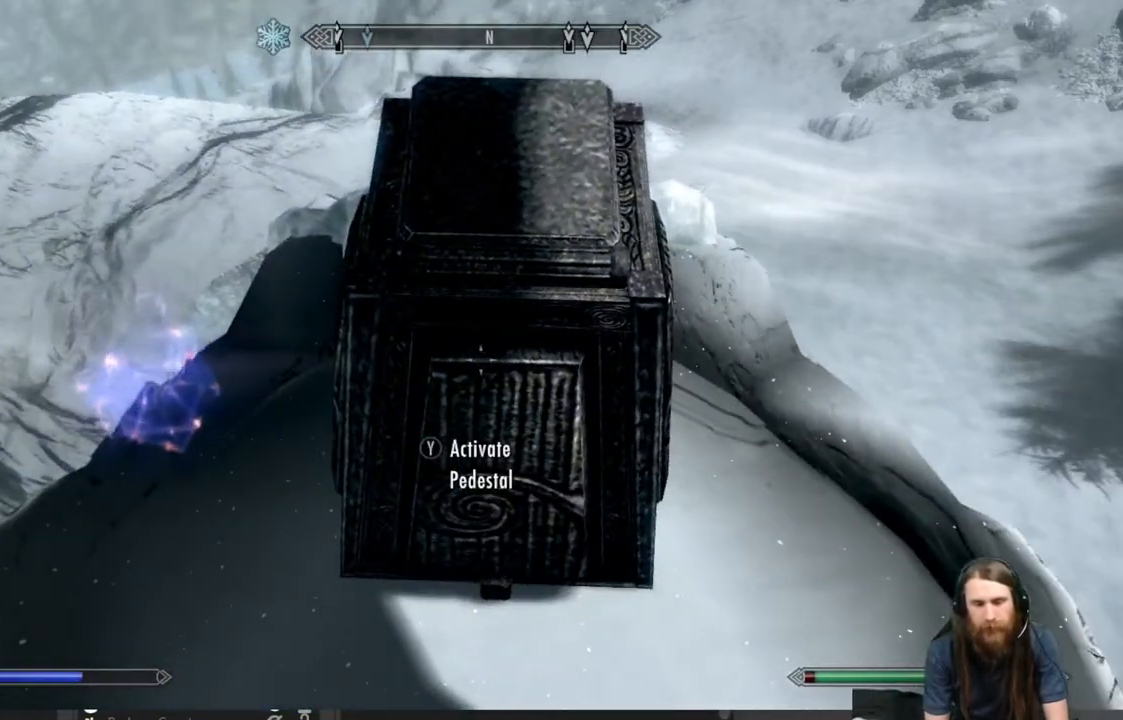
{"buttons": [], "left_stick": "center", "right_stick": "center", "events": [[83, "Y", "down"], [333, "Y", "up"]]}
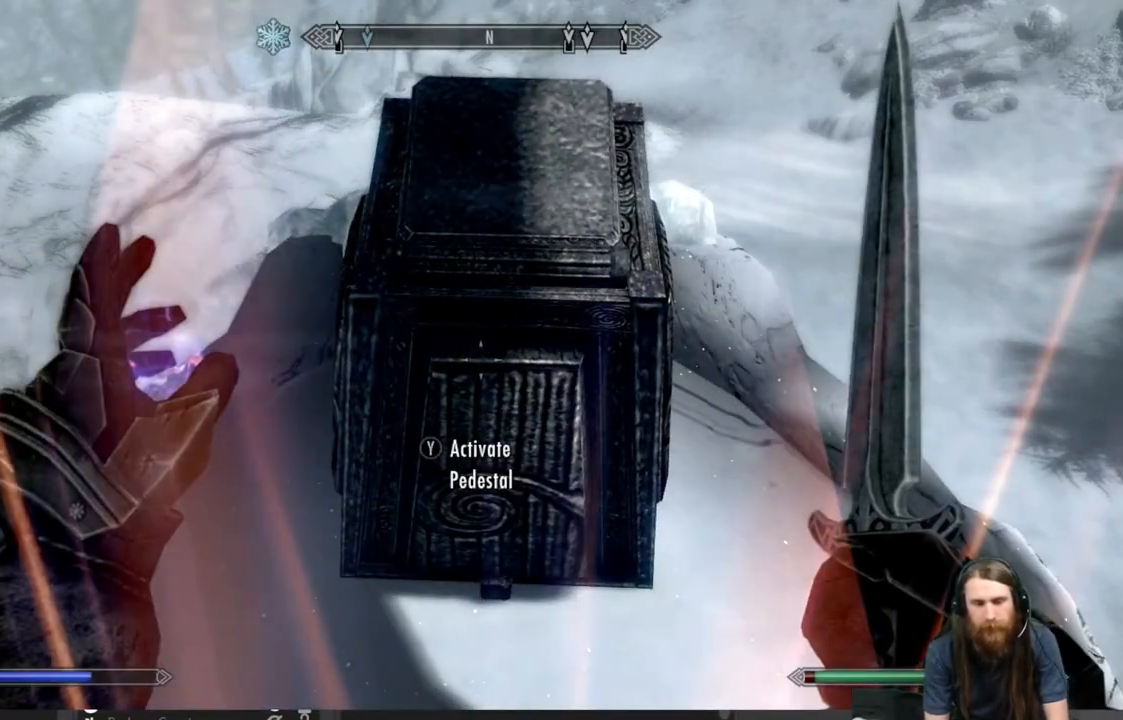
{"buttons": [], "left_stick": "center", "right_stick": "center", "events": [[250, "Y", "down"], [450, "Y", "up"]]}
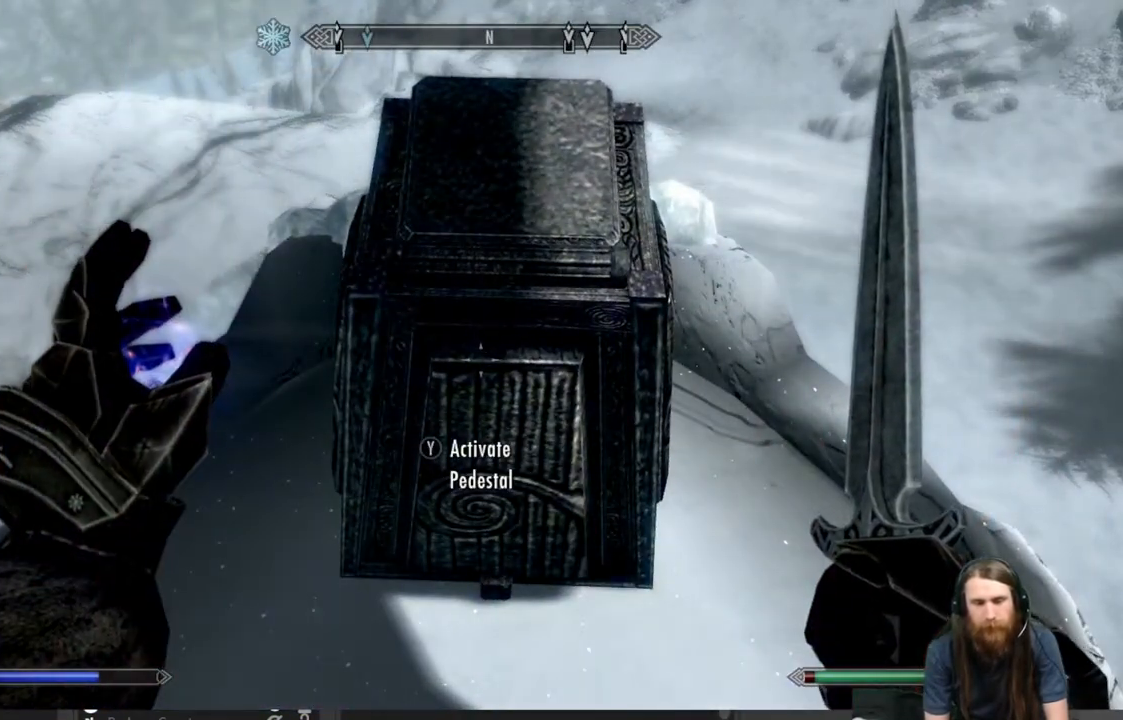
{"buttons": ["Y"], "left_stick": "center", "right_stick": "center", "events": [[150, "right_stick", "up"], [217, "right_stick", "up-right"], [367, "right_stick", "center"], [433, "Y", "down"]]}
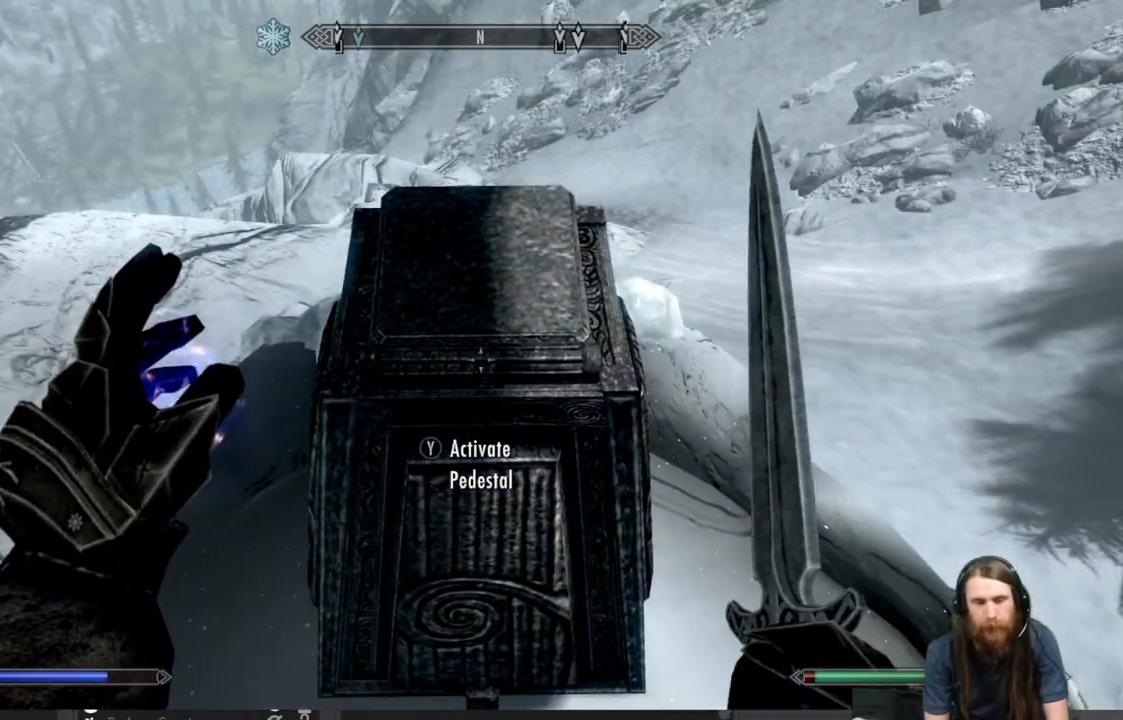
{"buttons": [], "left_stick": "center", "right_stick": "center", "events": [[100, "Y", "up"], [300, "Y", "down"], [483, "Y", "up"]]}
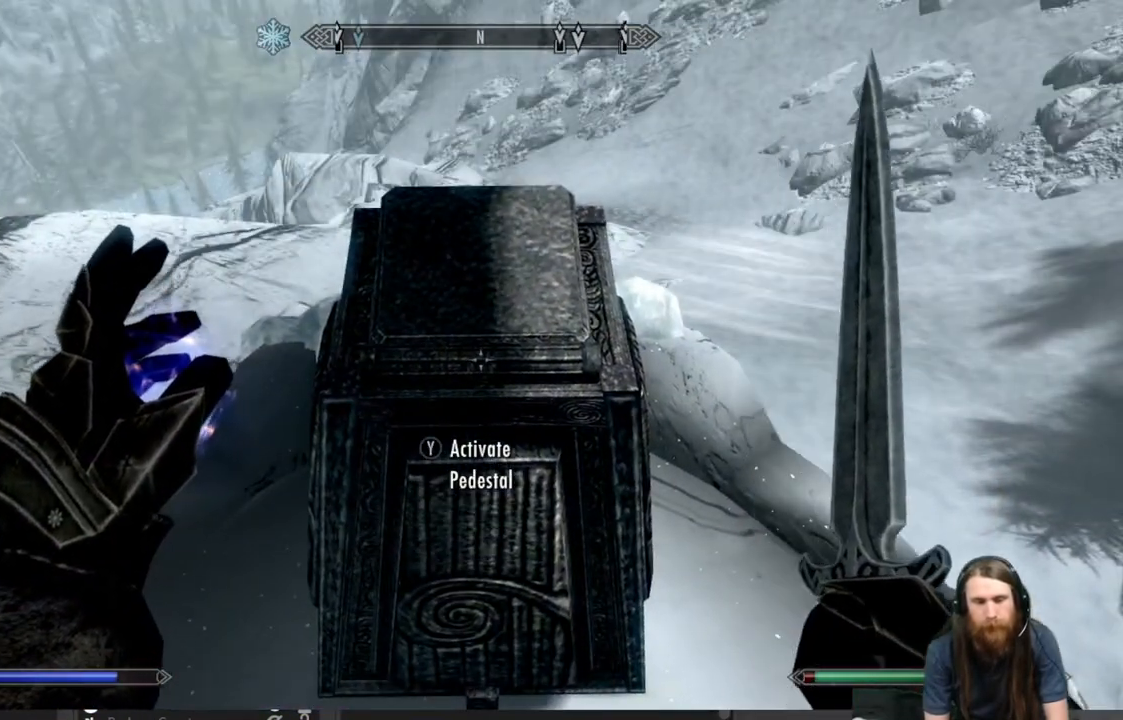
{"buttons": [], "left_stick": "center", "right_stick": "up-right", "events": [[100, "right_stick", "right"], [167, "Y", "down"], [167, "right_stick", "up-right"], [300, "Y", "up"]]}
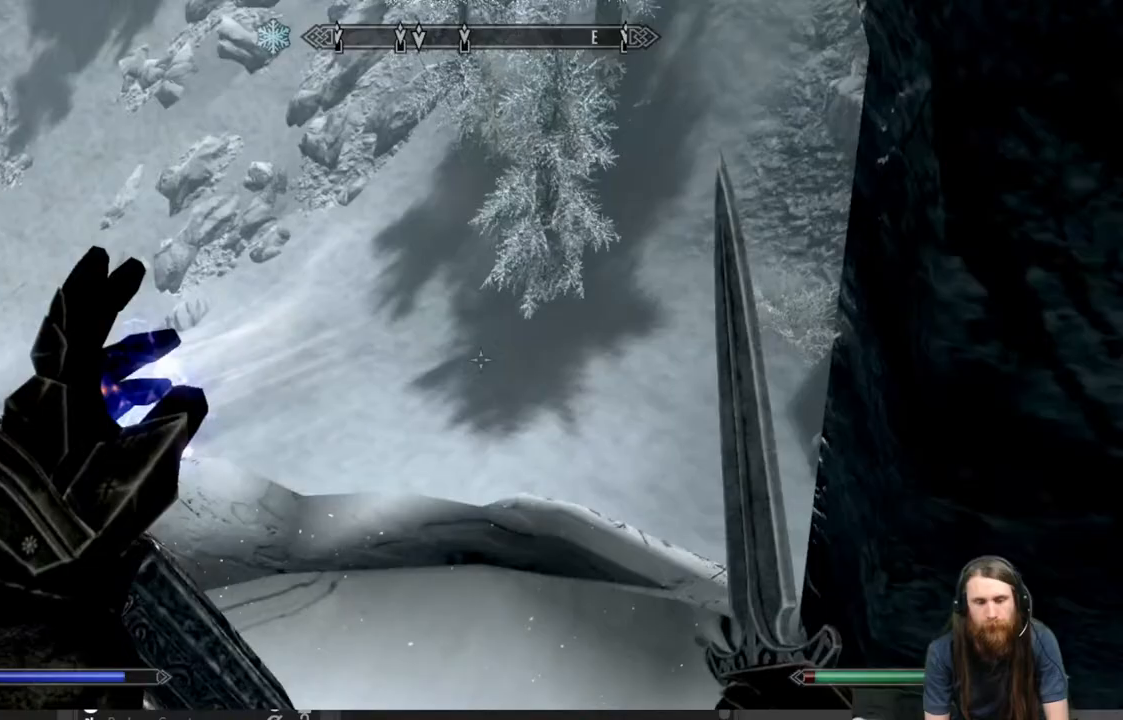
{"buttons": ["L2"], "left_stick": "center", "right_stick": "up-right", "events": [[217, "L2", "down"]]}
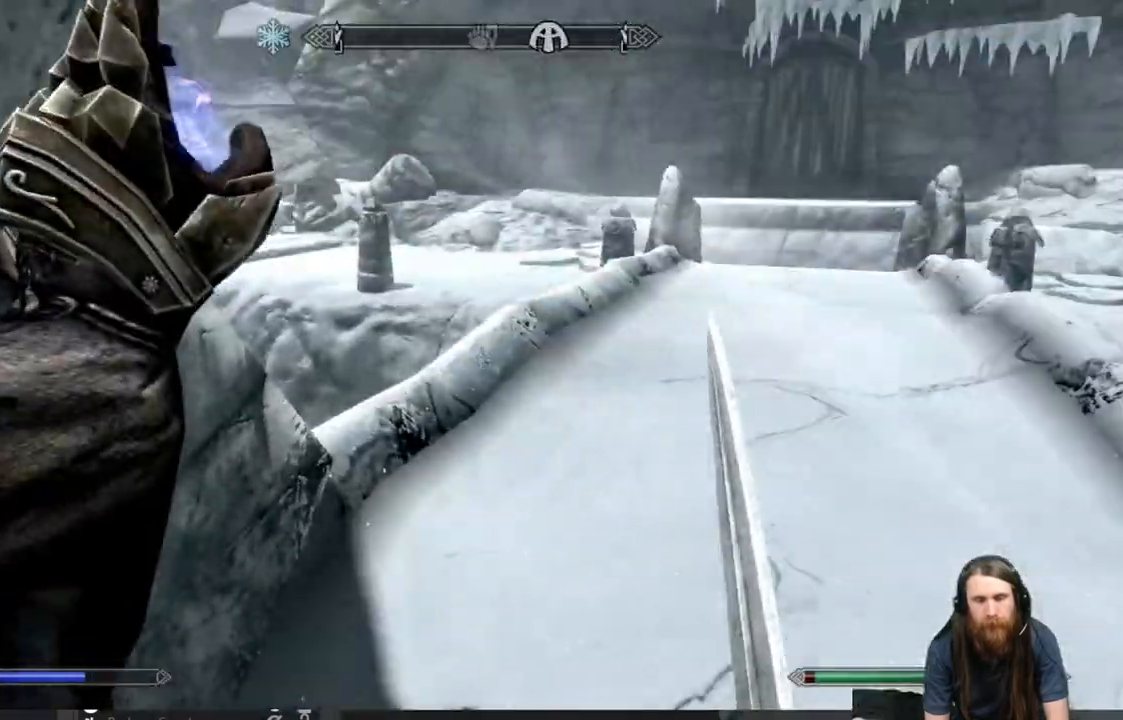
{"buttons": ["L2"], "left_stick": "center", "right_stick": "center", "events": [[400, "right_stick", "center"]]}
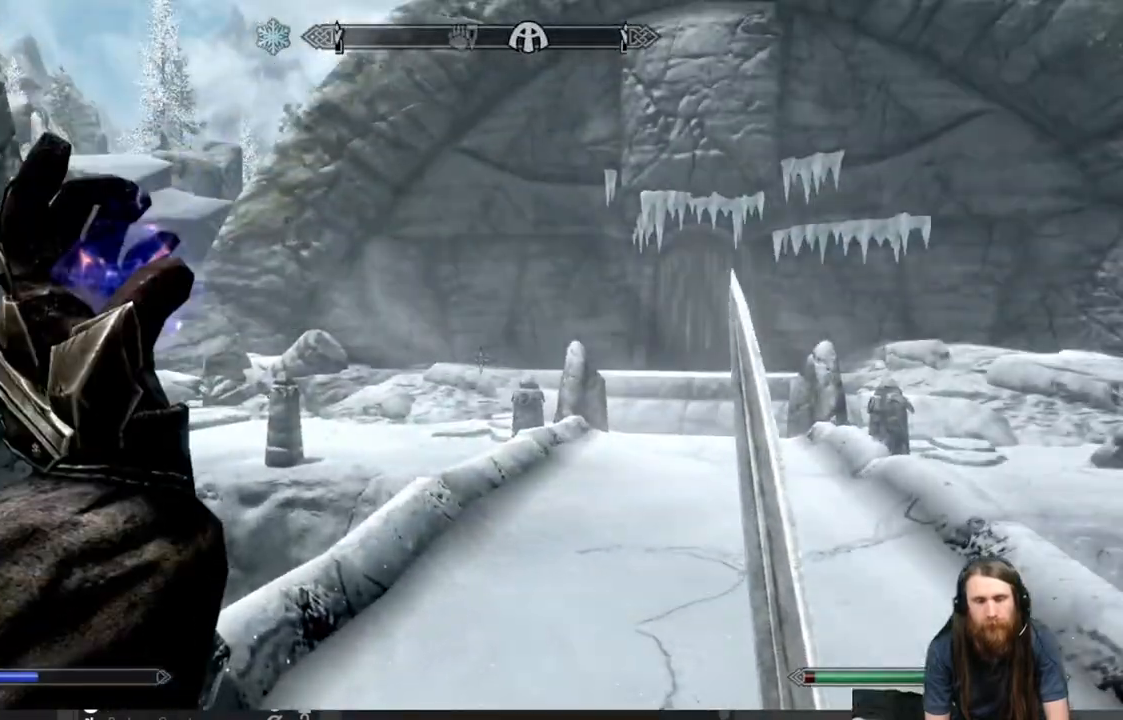
{"buttons": [], "left_stick": "up-right", "right_stick": "down-left", "events": [[67, "left_stick", "up"], [150, "L2", "up"], [350, "left_stick", "up-right"], [450, "right_stick", "down-left"]]}
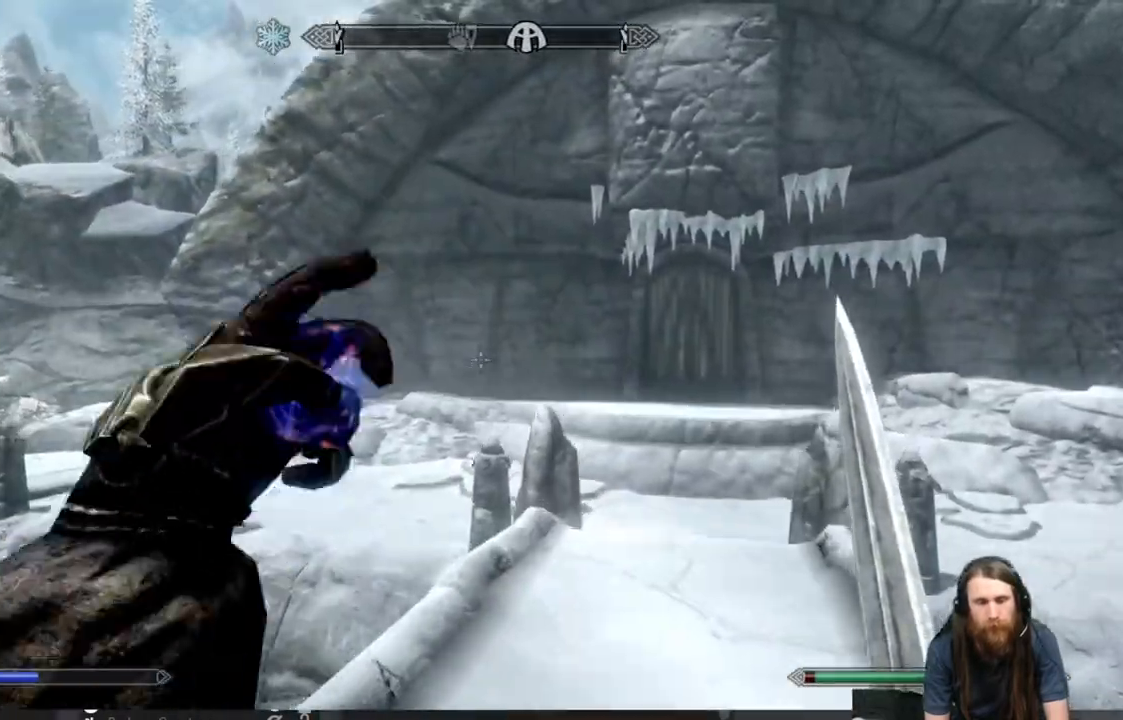
{"buttons": [], "left_stick": "up-right", "right_stick": "center", "events": [[183, "right_stick", "center"], [283, "right_stick", "left"], [500, "right_stick", "center"]]}
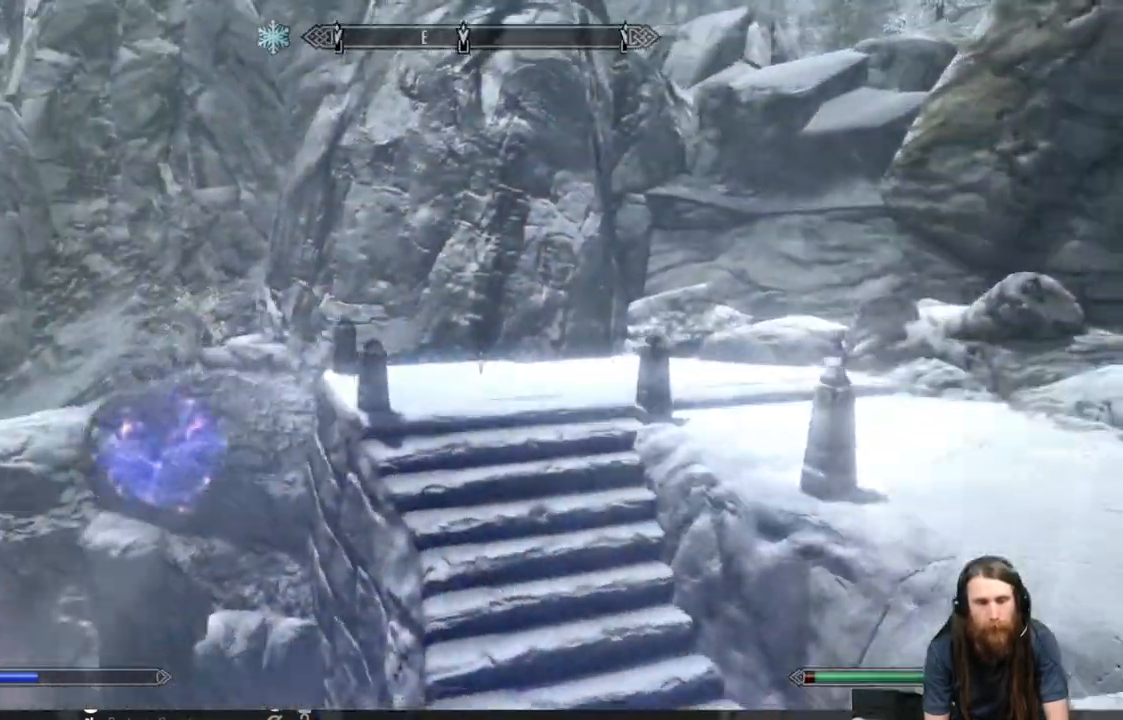
{"buttons": [], "left_stick": "up-right", "right_stick": "center", "events": []}
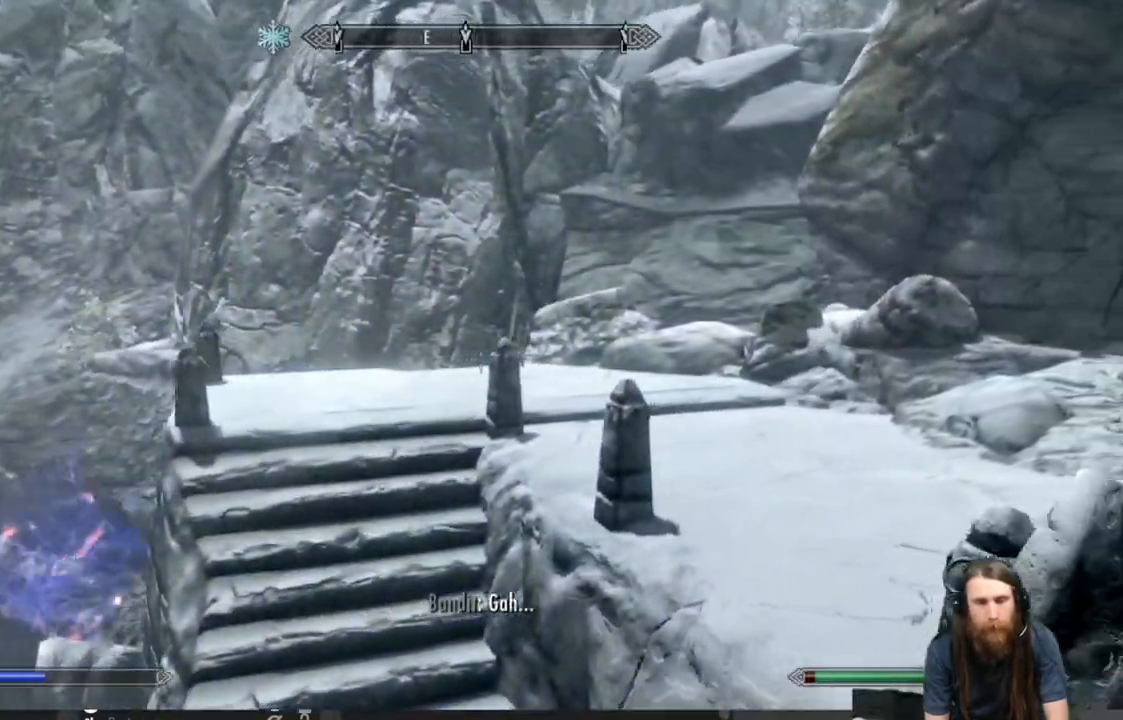
{"buttons": [], "left_stick": "up-right", "right_stick": "down", "events": [[217, "right_stick", "down"]]}
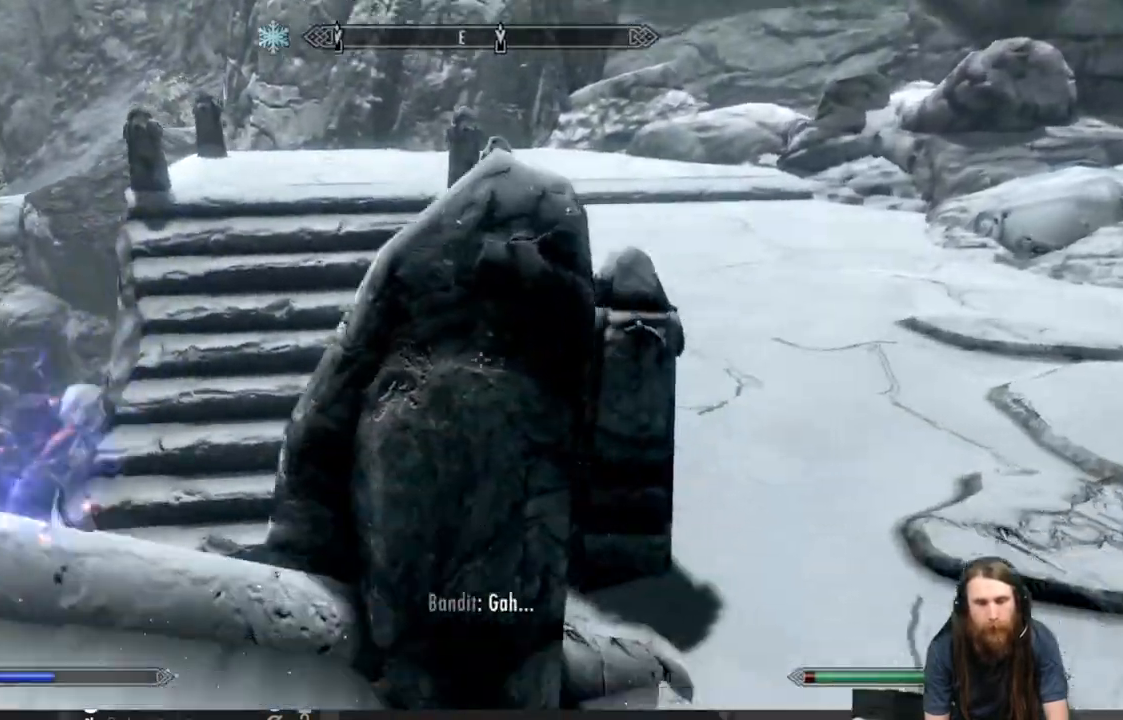
{"buttons": [], "left_stick": "up-right", "right_stick": "down", "events": [[67, "right_stick", "center"], [317, "right_stick", "left"], [467, "right_stick", "down"]]}
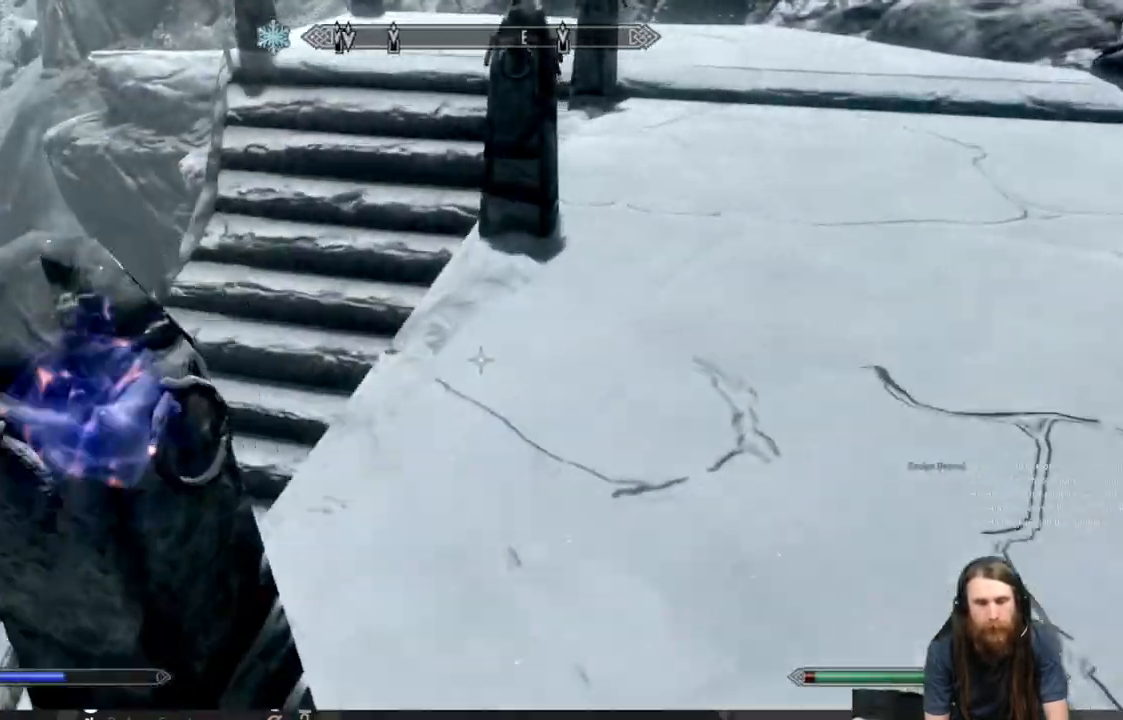
{"buttons": [], "left_stick": "right", "right_stick": "down-left", "events": [[133, "right_stick", "down-left"], [233, "left_stick", "up"], [367, "left_stick", "up-right"], [467, "left_stick", "right"]]}
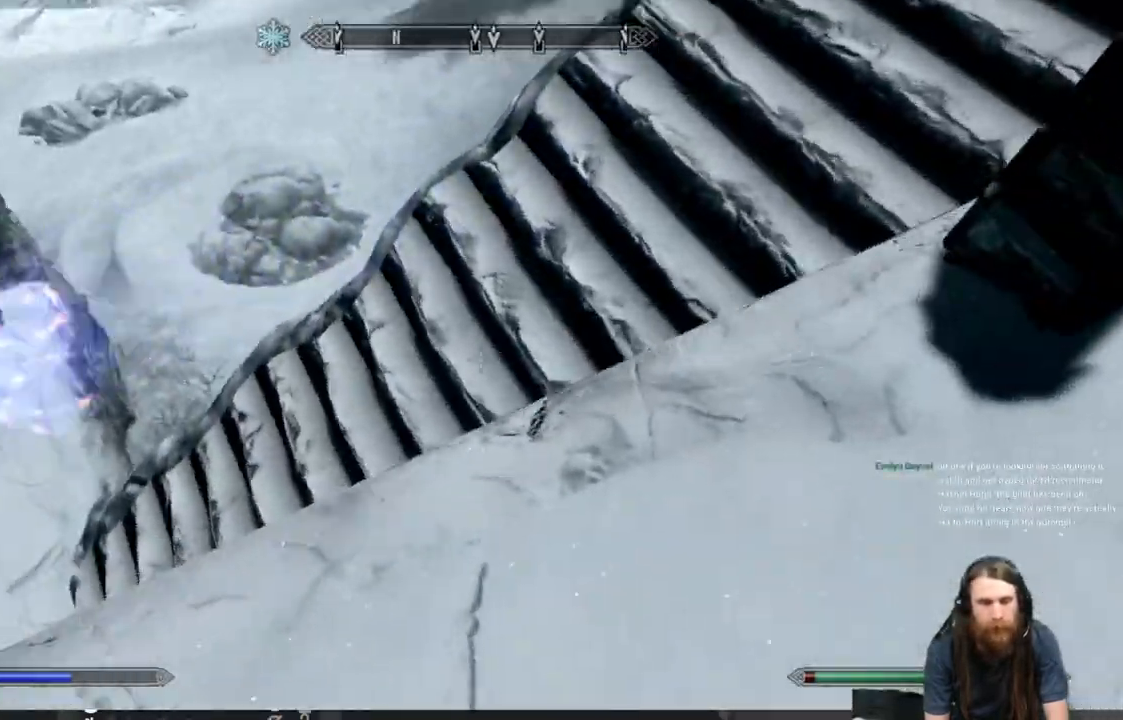
{"buttons": [], "left_stick": "right", "right_stick": "left", "events": [[183, "right_stick", "center"], [367, "right_stick", "left"]]}
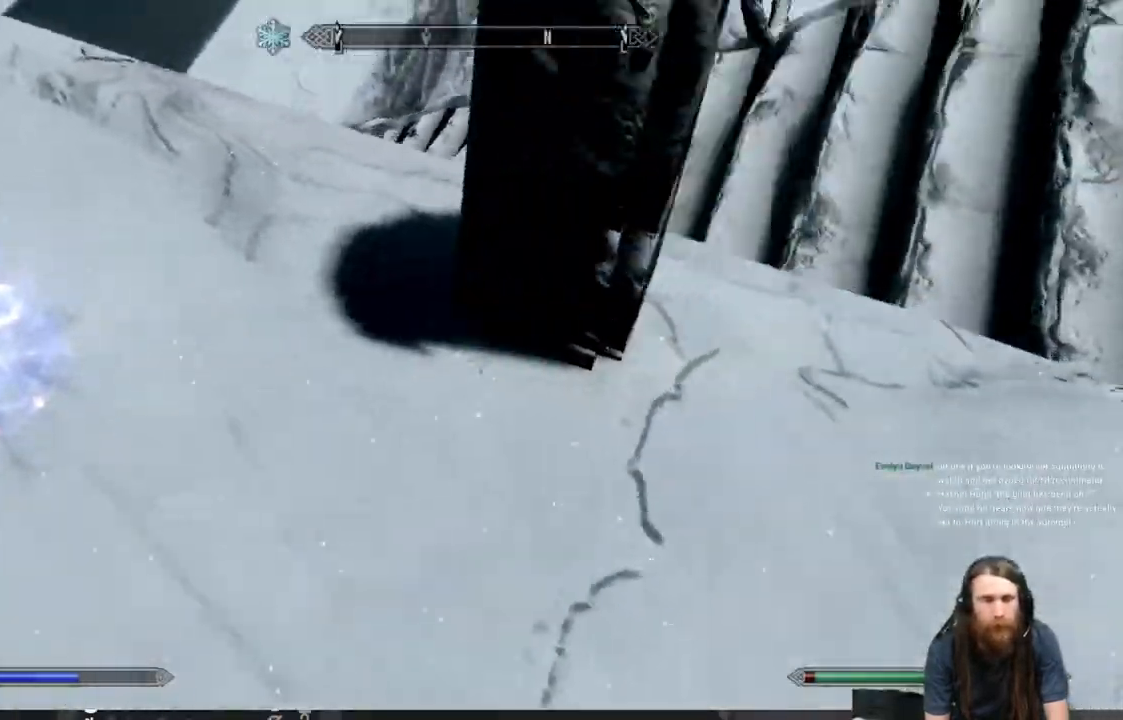
{"buttons": [], "left_stick": "right", "right_stick": "up-left", "events": [[467, "right_stick", "up-left"]]}
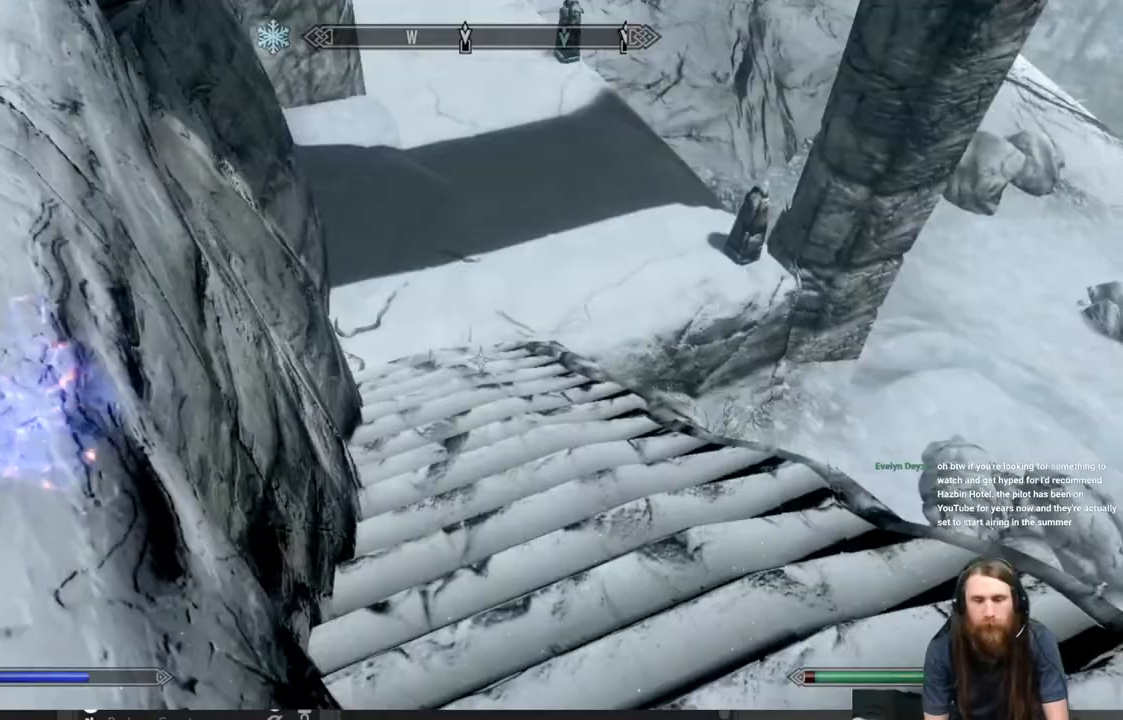
{"buttons": [], "left_stick": "up", "right_stick": "up-right", "events": [[133, "right_stick", "center"], [283, "left_stick", "center"], [350, "left_stick", "up"], [350, "right_stick", "up"], [483, "right_stick", "up-right"]]}
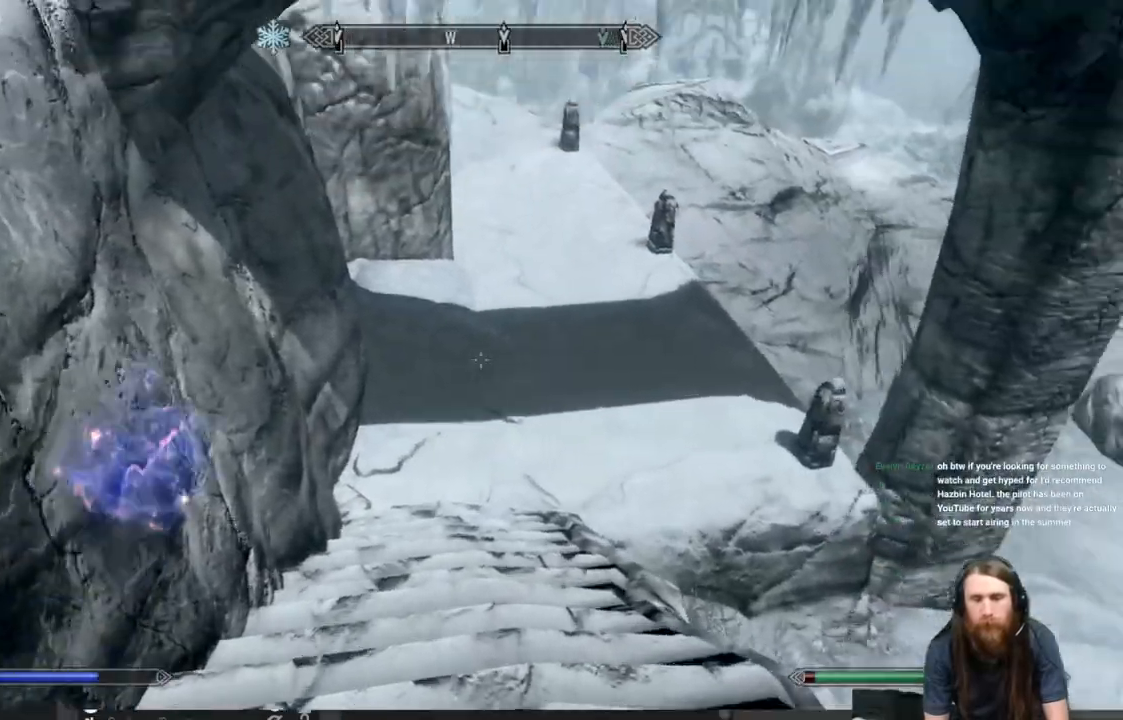
{"buttons": [], "left_stick": "center", "right_stick": "center", "events": [[83, "left_stick", "center"], [167, "right_stick", "center"]]}
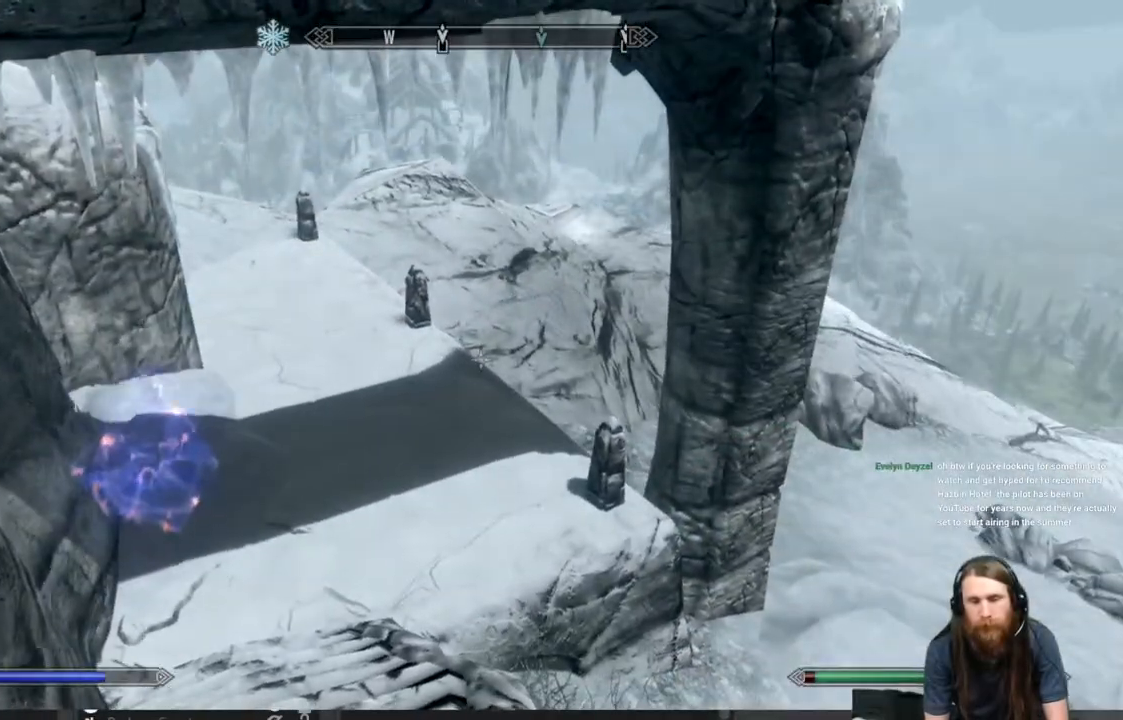
{"buttons": [], "left_stick": "down", "right_stick": "center", "events": [[167, "left_stick", "up"], [167, "right_stick", "up-left"], [317, "right_stick", "center"], [350, "left_stick", "center"], [500, "left_stick", "down"]]}
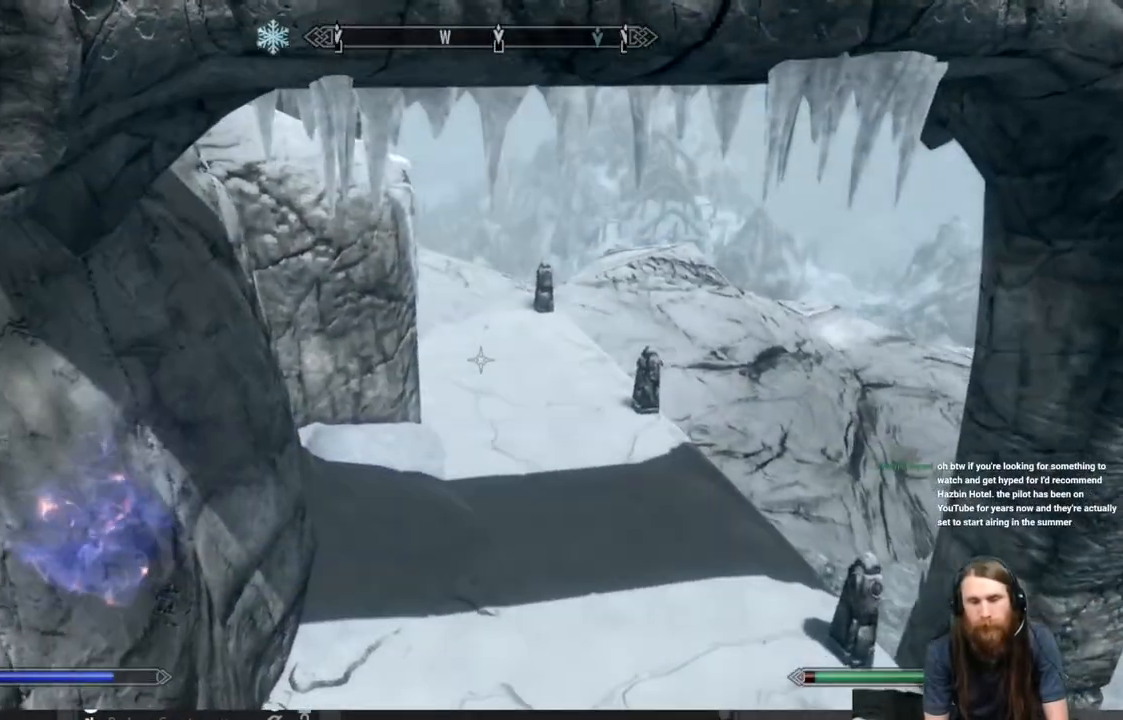
{"buttons": [], "left_stick": "down-right", "right_stick": "down-right", "events": [[150, "left_stick", "down-right"], [183, "right_stick", "down-right"]]}